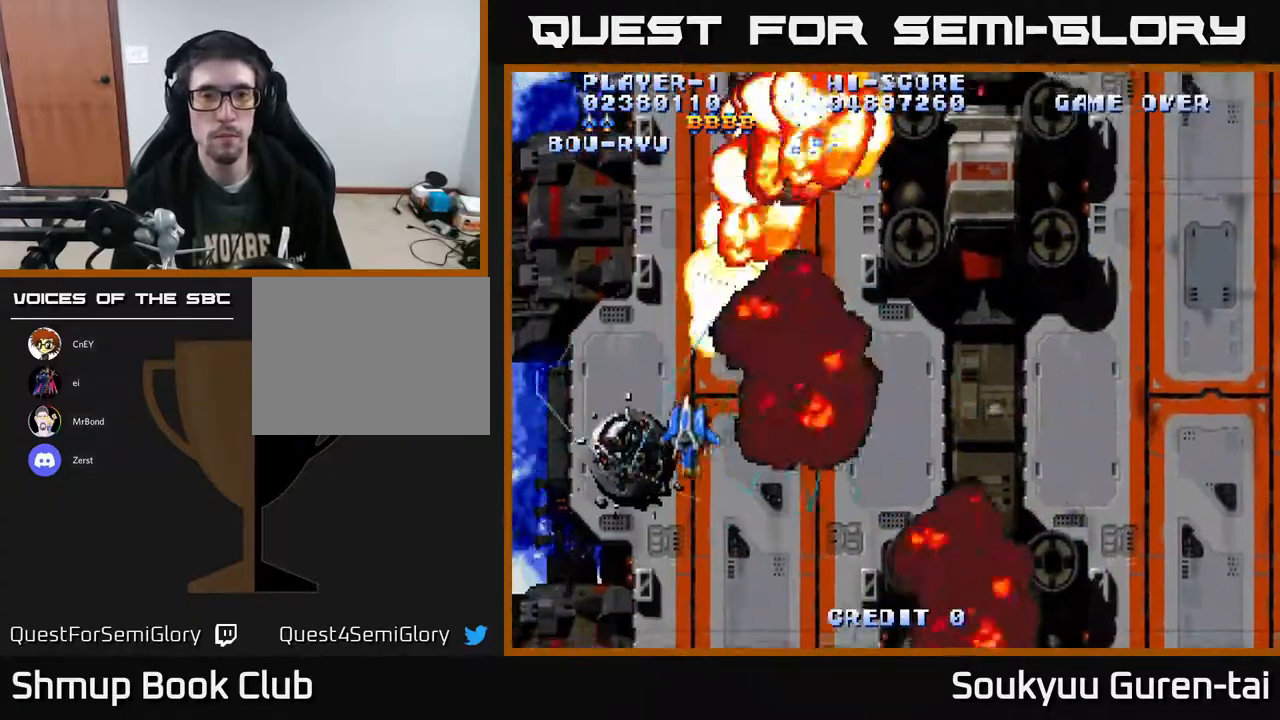
Gameplay with a controller (Xbox layout); each line is a JSON object with the inputs held at the frame after it. "events" lists button and stick changes between this image and that frame as [ms after this image, input, new state], when the widget could be followed in between. Not read: GUIDE L3 R3 left_stick.
{"buttons": ["A", "DPAD_UP", "DPAD_RIGHT"], "right_stick": "center", "events": [[300, "DPAD_UP", "up"], [400, "DPAD_UP", "down"]]}
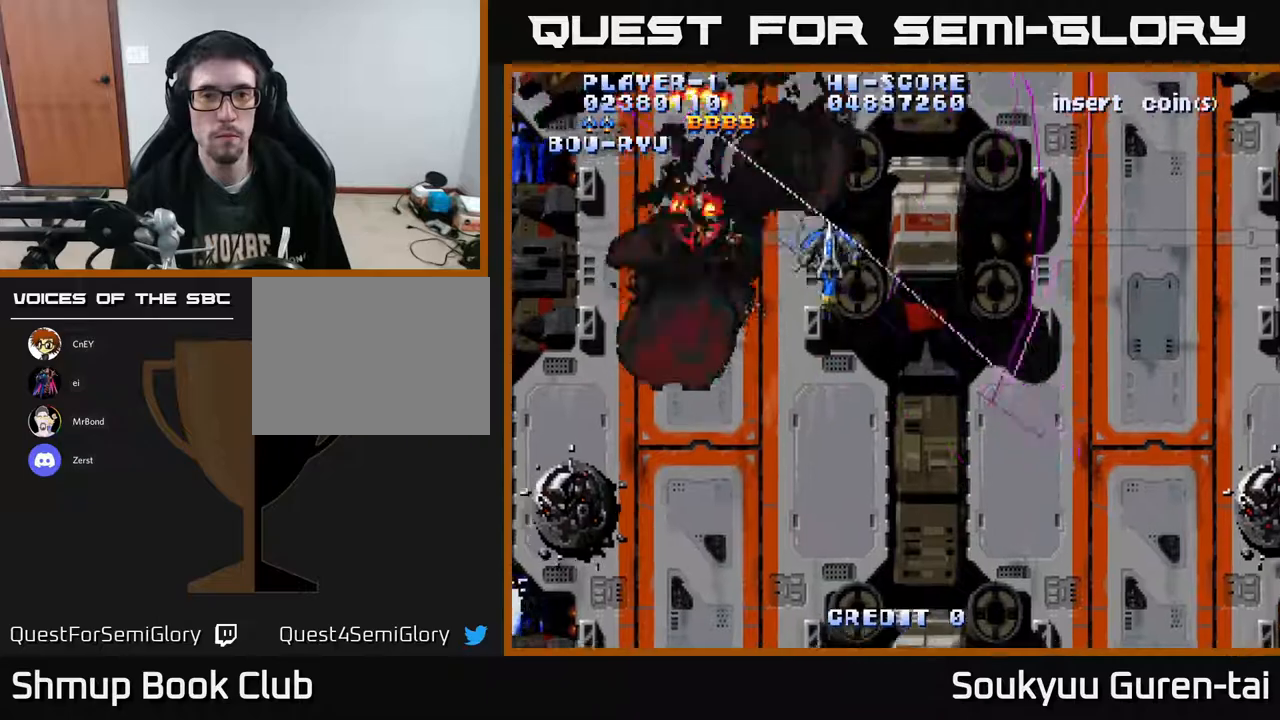
{"buttons": ["A", "DPAD_DOWN", "DPAD_LEFT"], "right_stick": "center", "events": [[167, "DPAD_UP", "up"], [450, "DPAD_DOWN", "down"], [450, "DPAD_RIGHT", "up"], [483, "DPAD_LEFT", "down"]]}
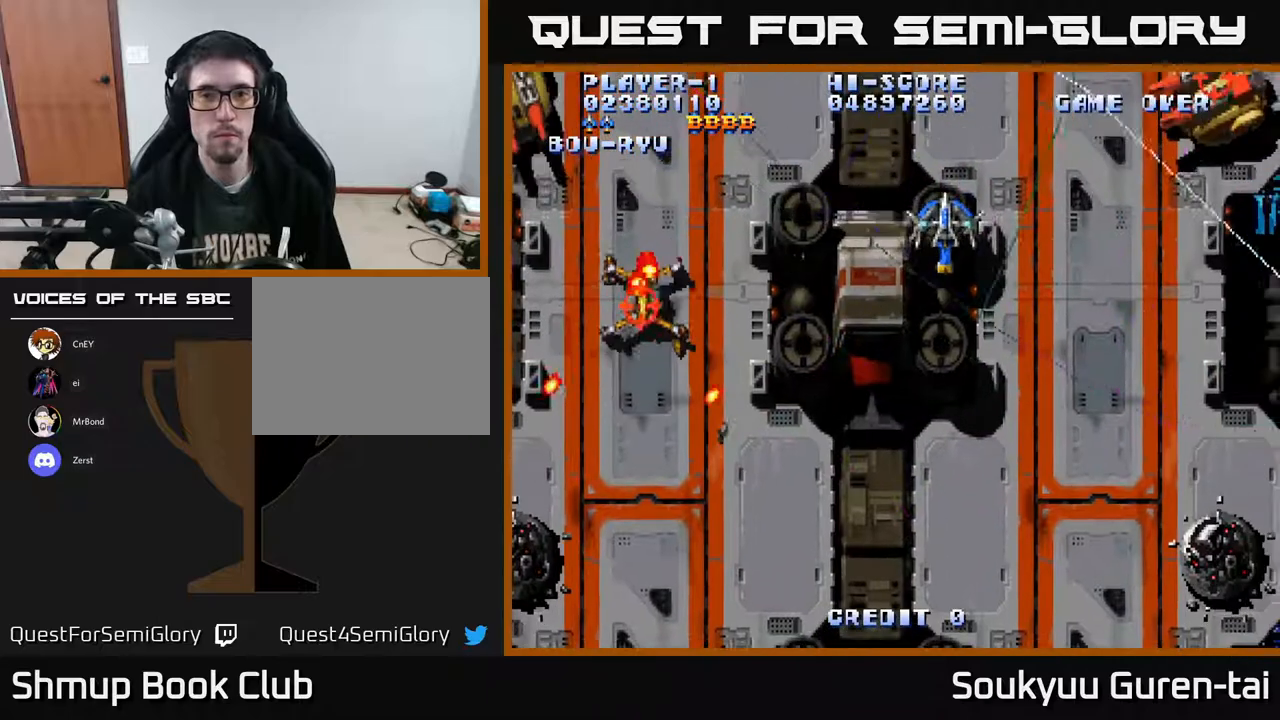
{"buttons": ["A", "DPAD_DOWN", "DPAD_RIGHT"], "right_stick": "center", "events": [[50, "DPAD_DOWN", "up"], [333, "DPAD_DOWN", "down"], [350, "DPAD_LEFT", "up"], [383, "DPAD_RIGHT", "down"]]}
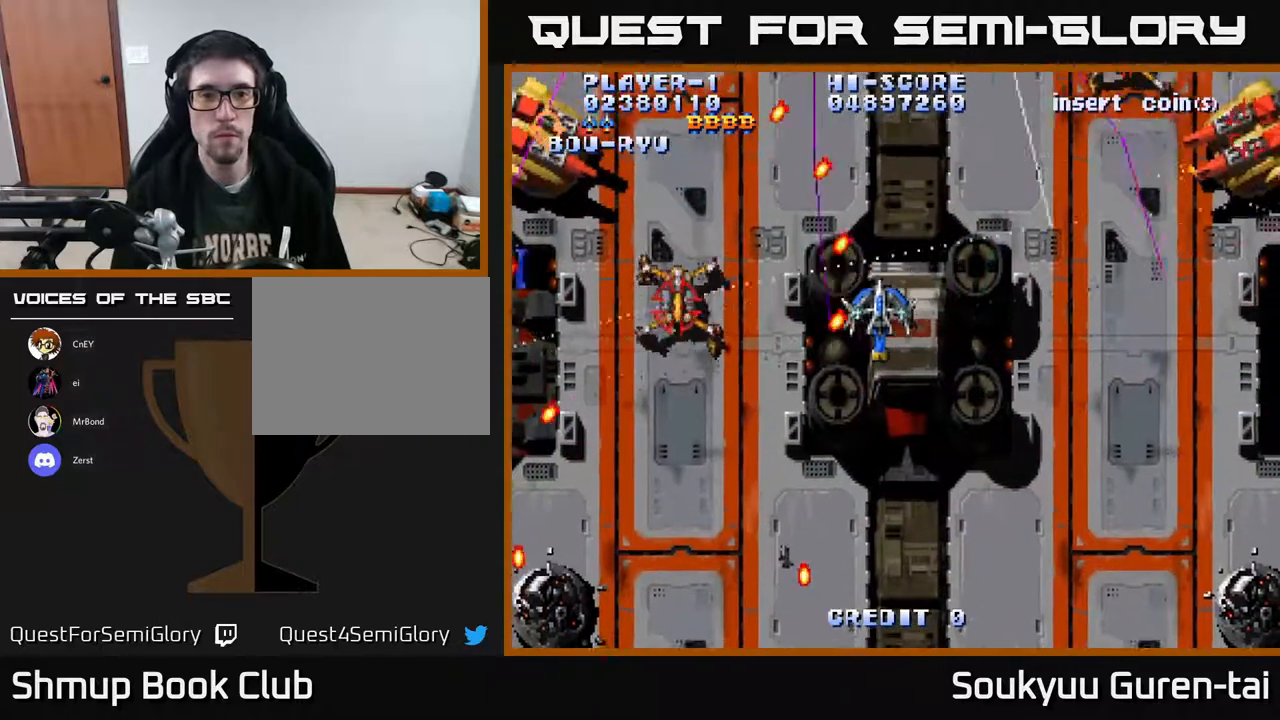
{"buttons": ["A", "DPAD_DOWN", "DPAD_LEFT"], "right_stick": "center", "events": [[350, "DPAD_RIGHT", "up"], [400, "DPAD_LEFT", "down"]]}
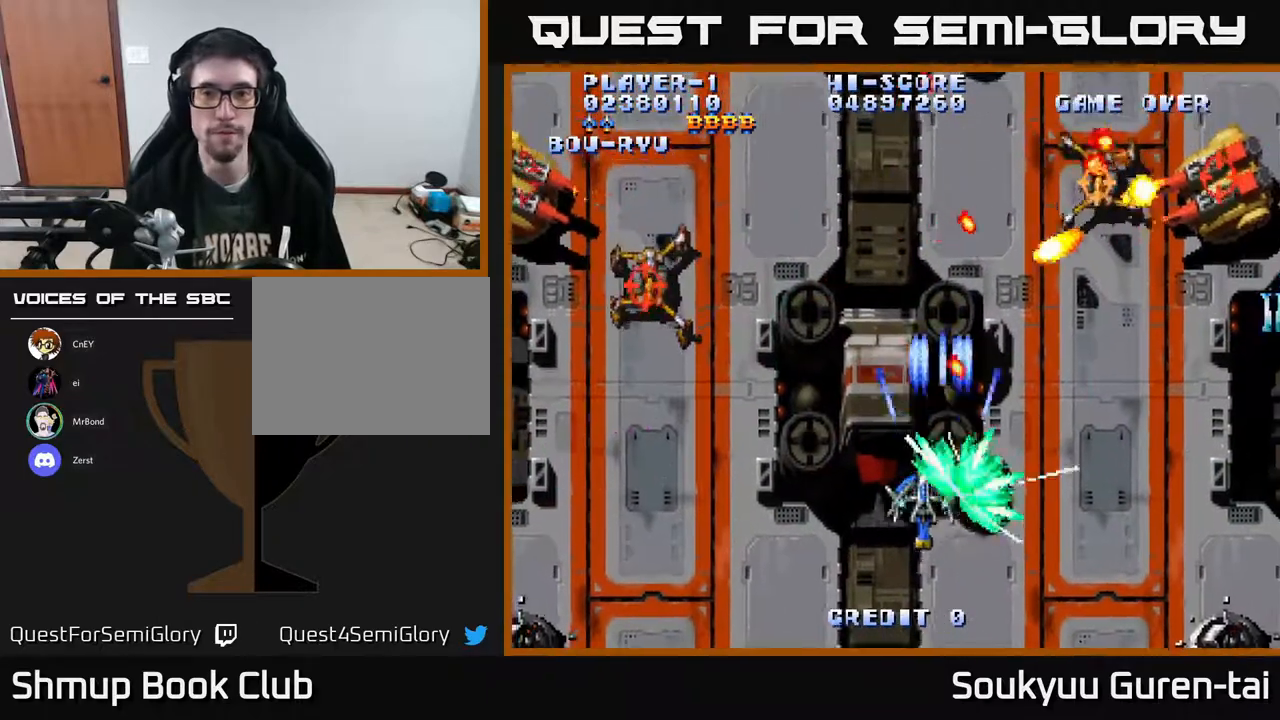
{"buttons": ["A"], "right_stick": "center", "events": [[117, "DPAD_LEFT", "up"], [267, "DPAD_DOWN", "up"]]}
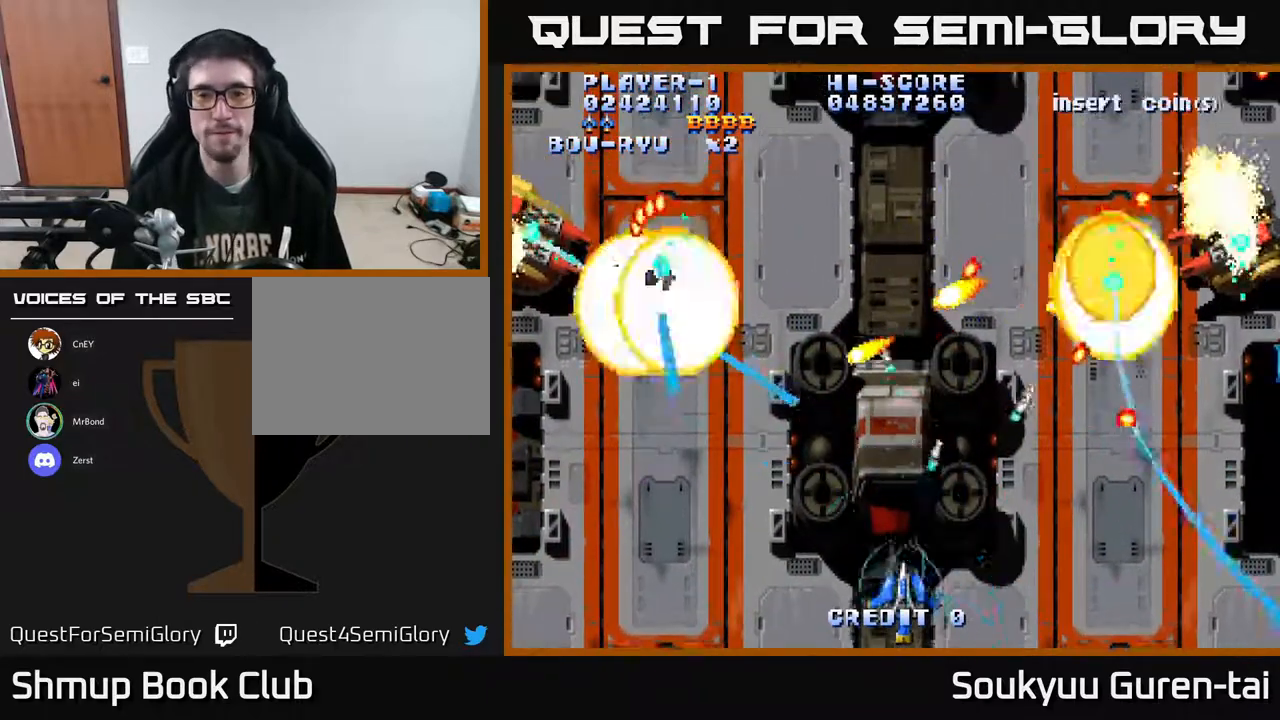
{"buttons": ["A", "DPAD_RIGHT"], "right_stick": "center", "events": [[83, "DPAD_RIGHT", "down"], [400, "DPAD_DOWN", "down"], [467, "DPAD_DOWN", "up"]]}
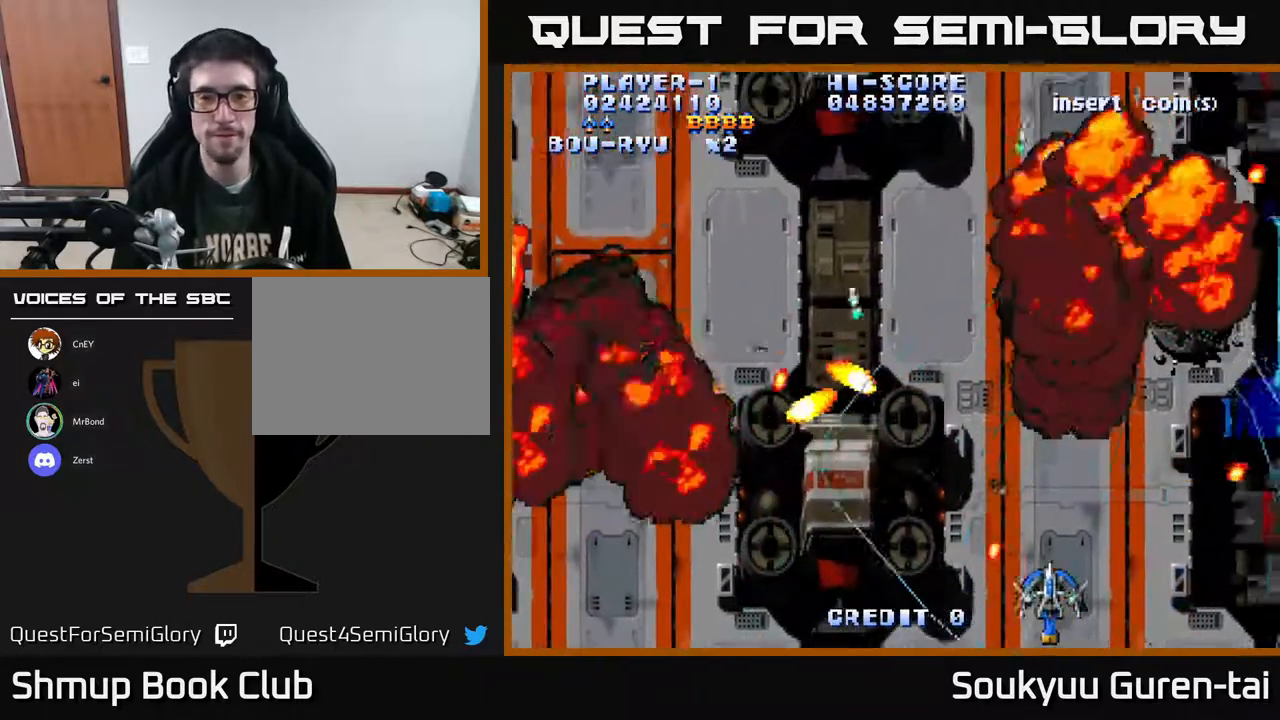
{"buttons": ["A", "DPAD_UP"], "right_stick": "center", "events": [[117, "DPAD_UP", "down"], [133, "DPAD_RIGHT", "up"]]}
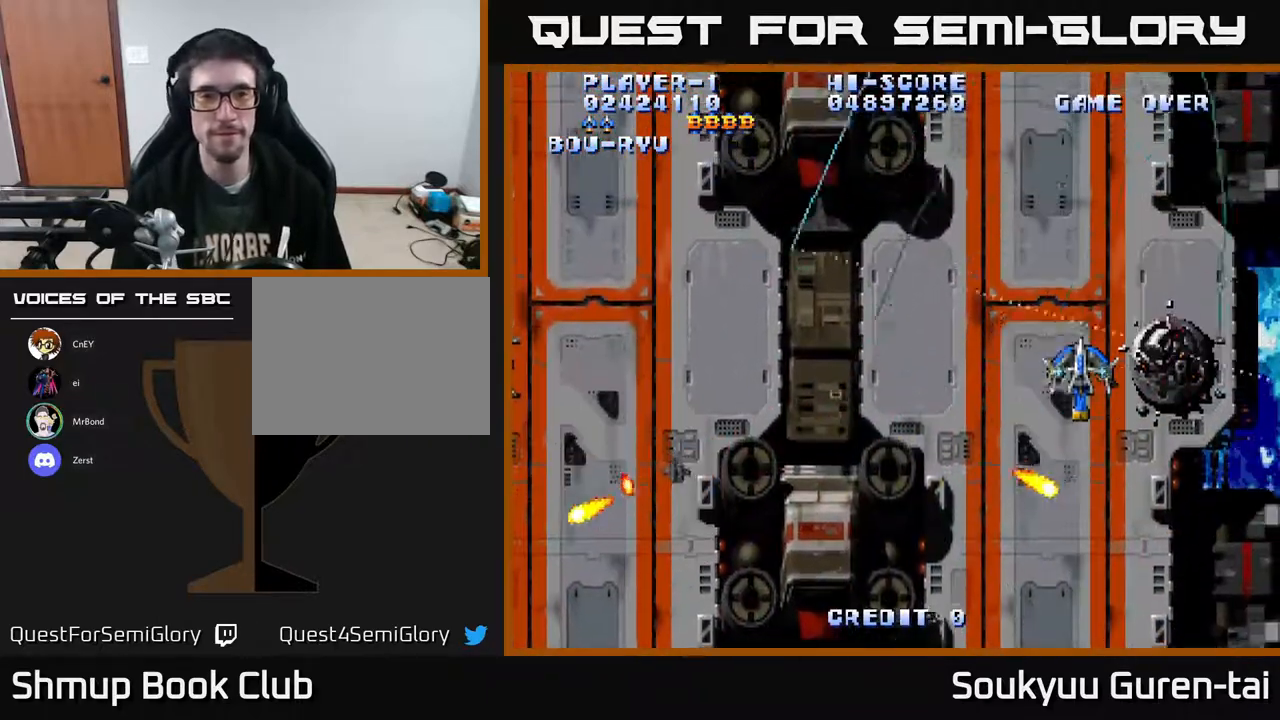
{"buttons": ["A", "DPAD_LEFT"], "right_stick": "center", "events": [[300, "DPAD_LEFT", "down"], [367, "DPAD_UP", "up"]]}
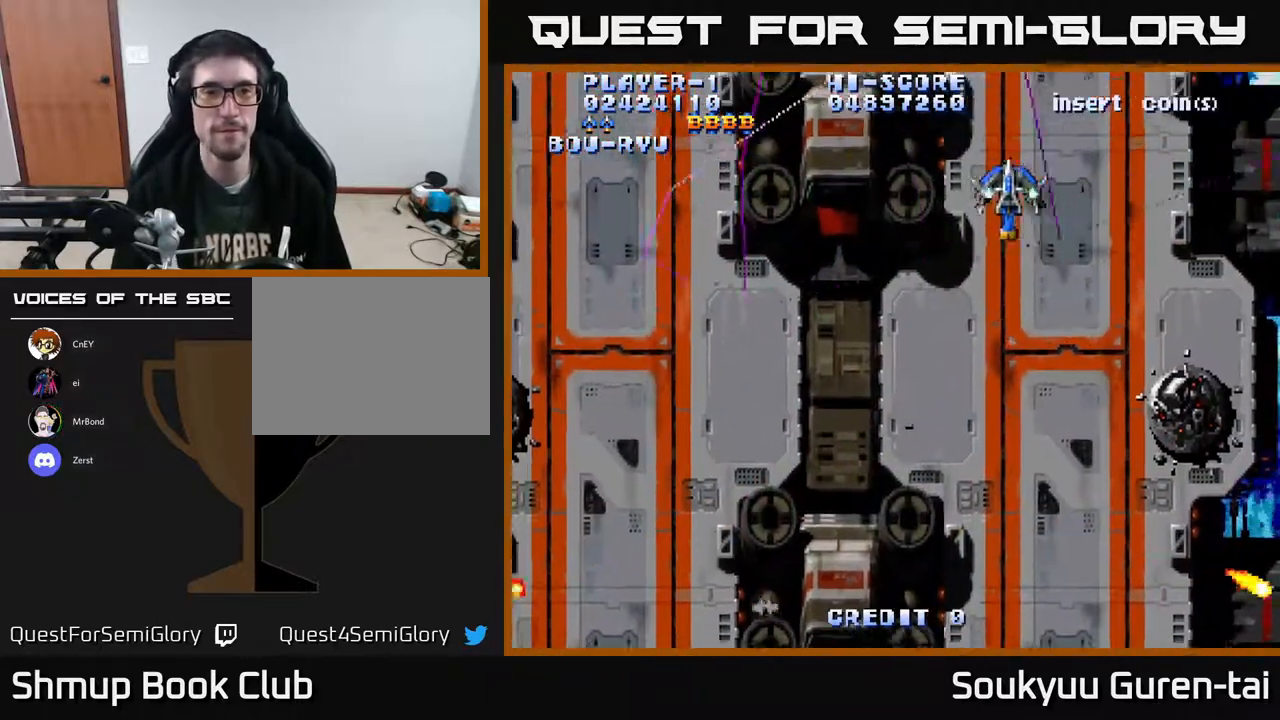
{"buttons": ["A", "DPAD_LEFT"], "right_stick": "center", "events": []}
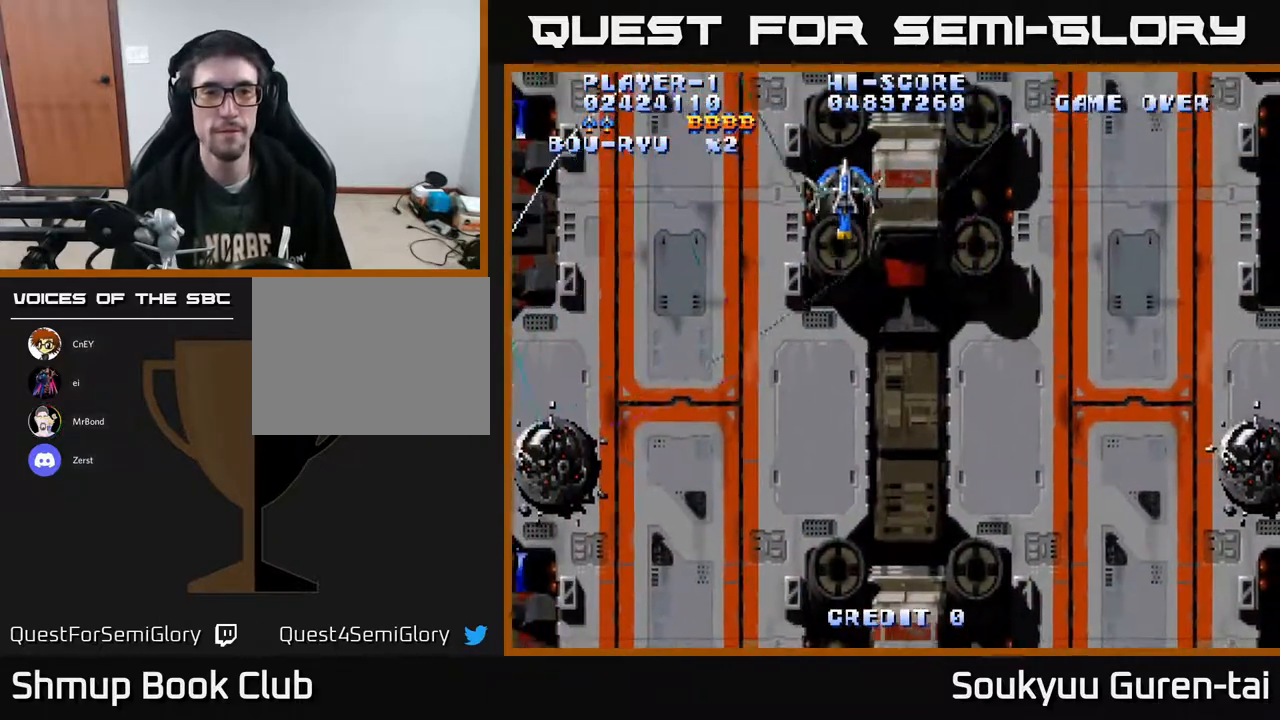
{"buttons": ["A", "DPAD_RIGHT"], "right_stick": "center", "events": [[317, "DPAD_LEFT", "up"], [367, "DPAD_RIGHT", "down"]]}
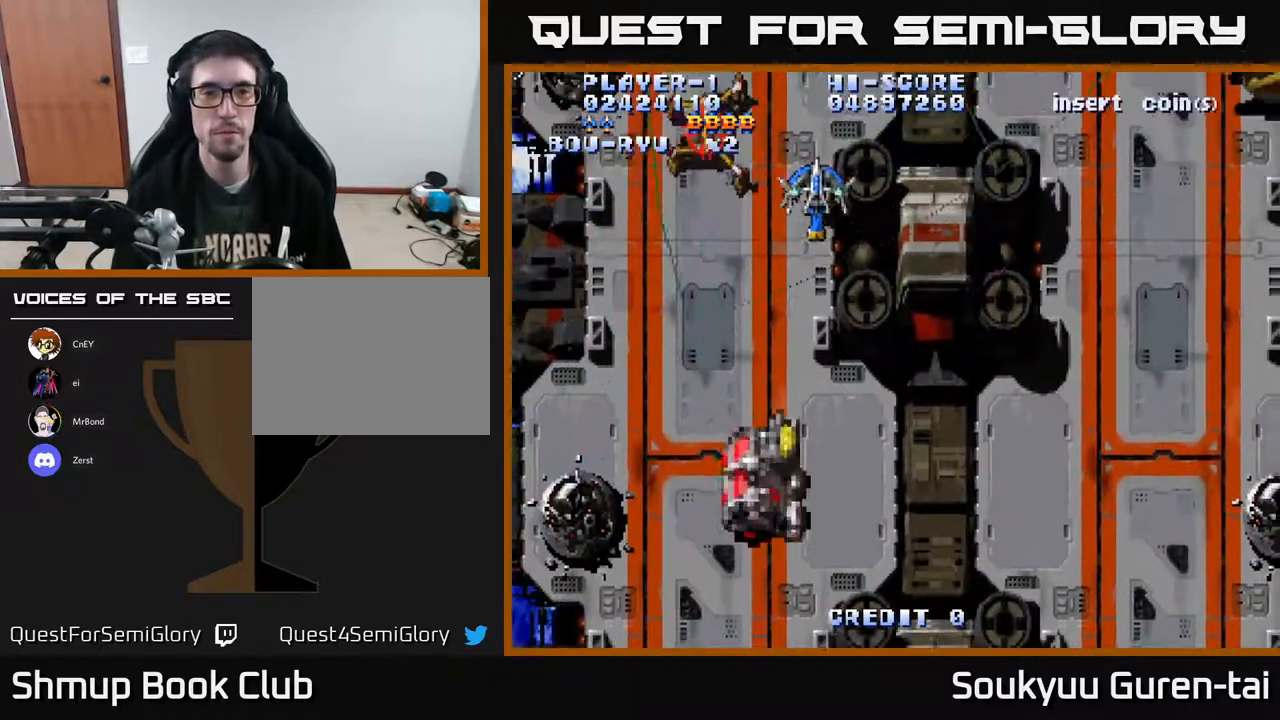
{"buttons": ["A", "DPAD_DOWN", "DPAD_RIGHT"], "right_stick": "center", "events": [[483, "DPAD_DOWN", "down"]]}
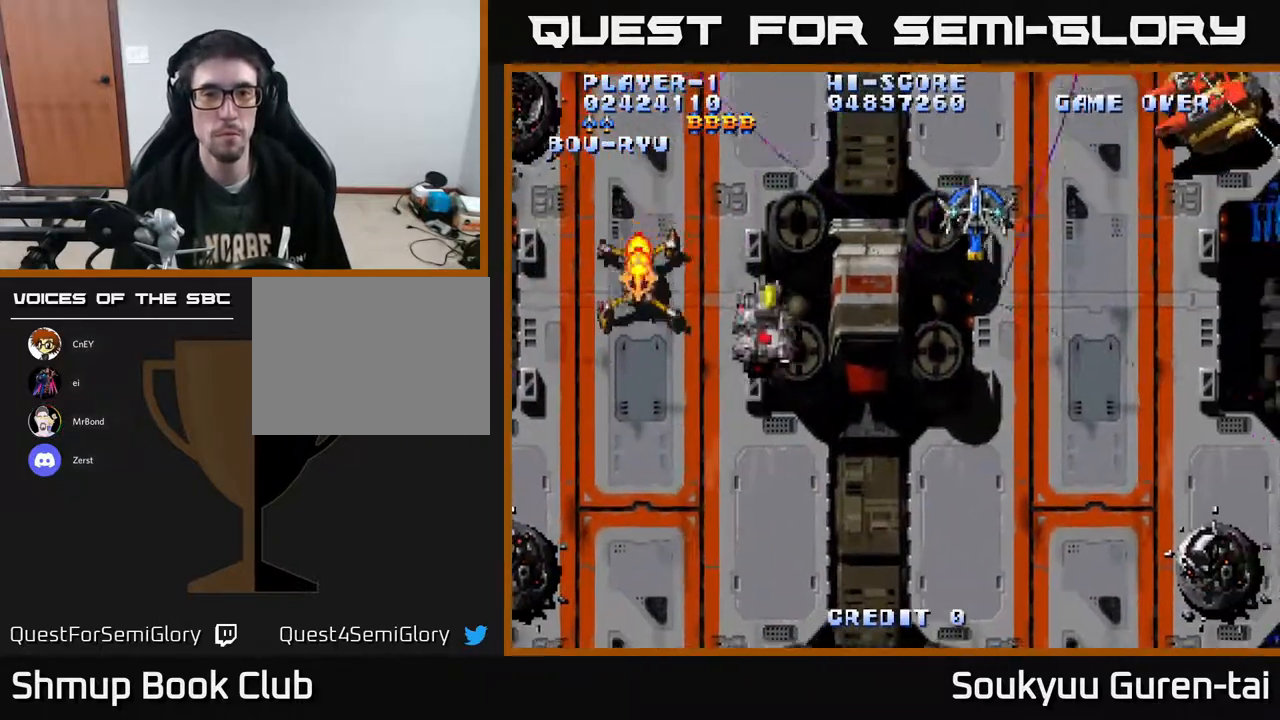
{"buttons": ["A", "DPAD_DOWN"], "right_stick": "center", "events": [[33, "DPAD_RIGHT", "up"], [133, "DPAD_LEFT", "down"], [350, "DPAD_LEFT", "up"]]}
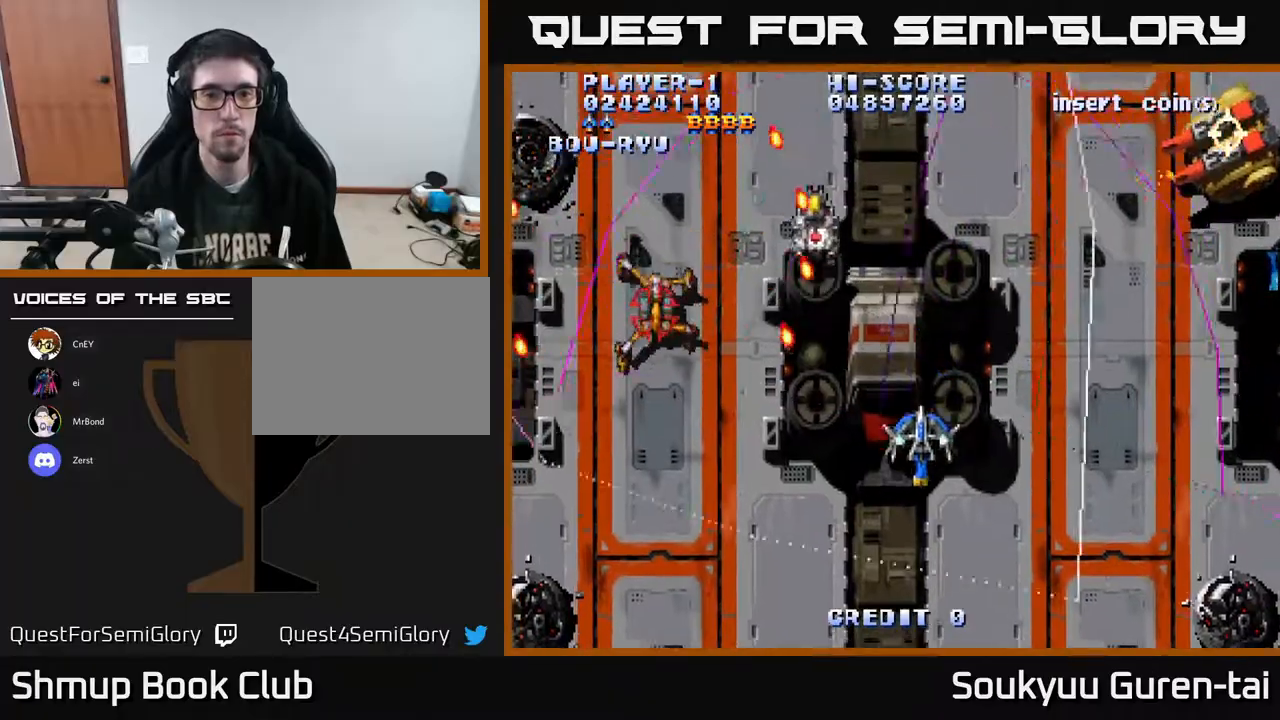
{"buttons": ["A", "DPAD_DOWN"], "right_stick": "center", "events": [[33, "DPAD_LEFT", "down"], [150, "DPAD_DOWN", "up"], [200, "DPAD_UP", "down"], [217, "DPAD_LEFT", "up"], [317, "DPAD_LEFT", "down"], [333, "DPAD_UP", "up"], [367, "DPAD_DOWN", "down"], [450, "DPAD_LEFT", "up"]]}
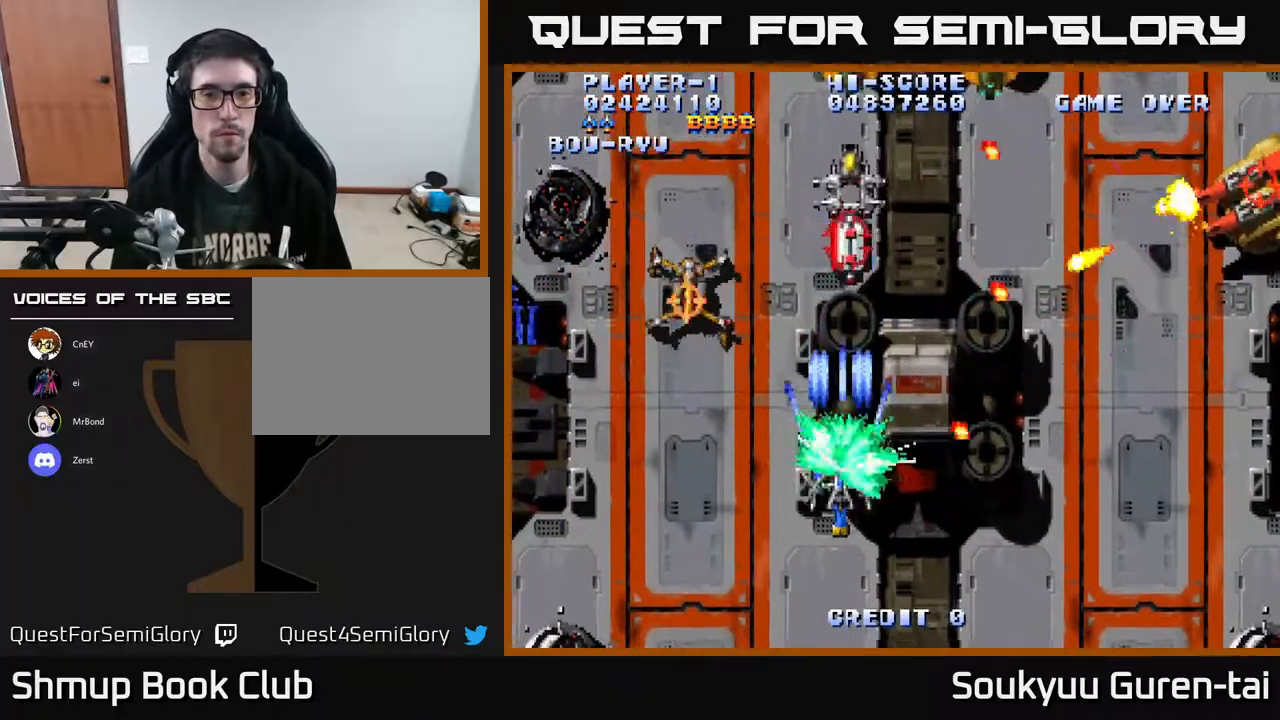
{"buttons": ["A", "DPAD_UP", "DPAD_LEFT"], "right_stick": "center", "events": [[33, "DPAD_LEFT", "down"], [150, "DPAD_DOWN", "up"], [417, "DPAD_UP", "down"]]}
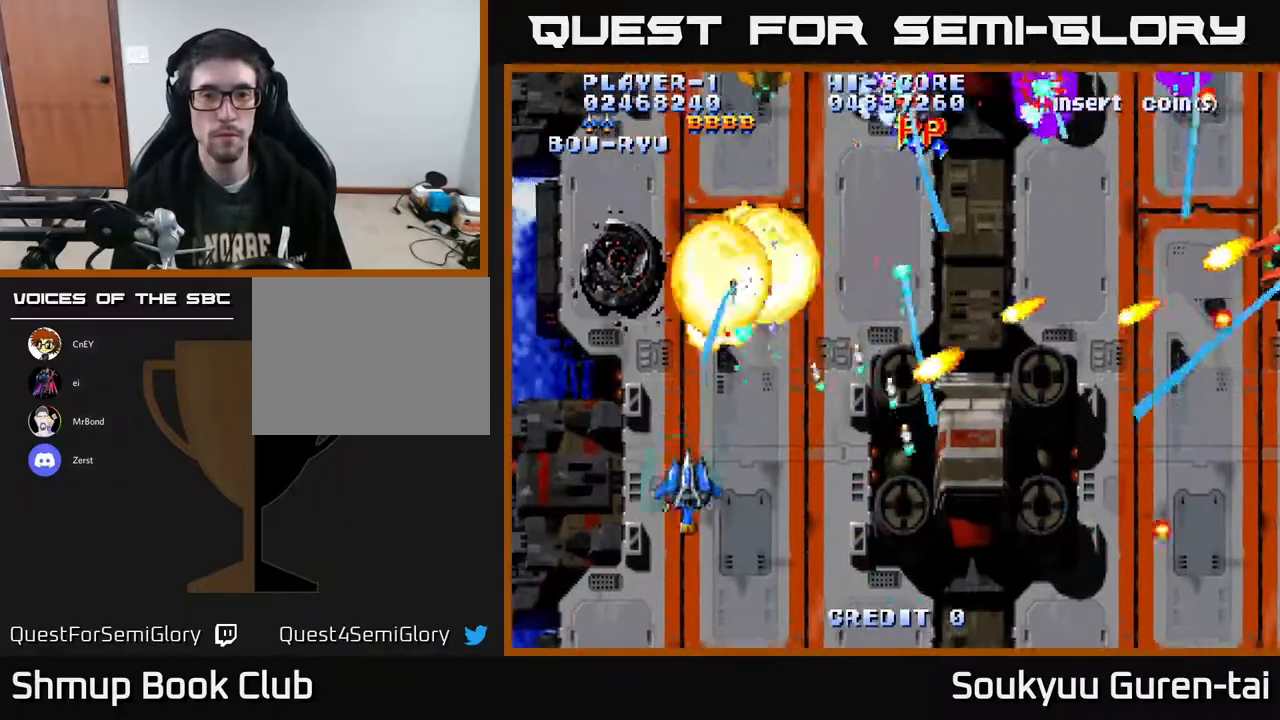
{"buttons": ["A", "DPAD_RIGHT"], "right_stick": "center", "events": [[200, "DPAD_LEFT", "up"], [283, "DPAD_RIGHT", "down"], [450, "DPAD_UP", "up"]]}
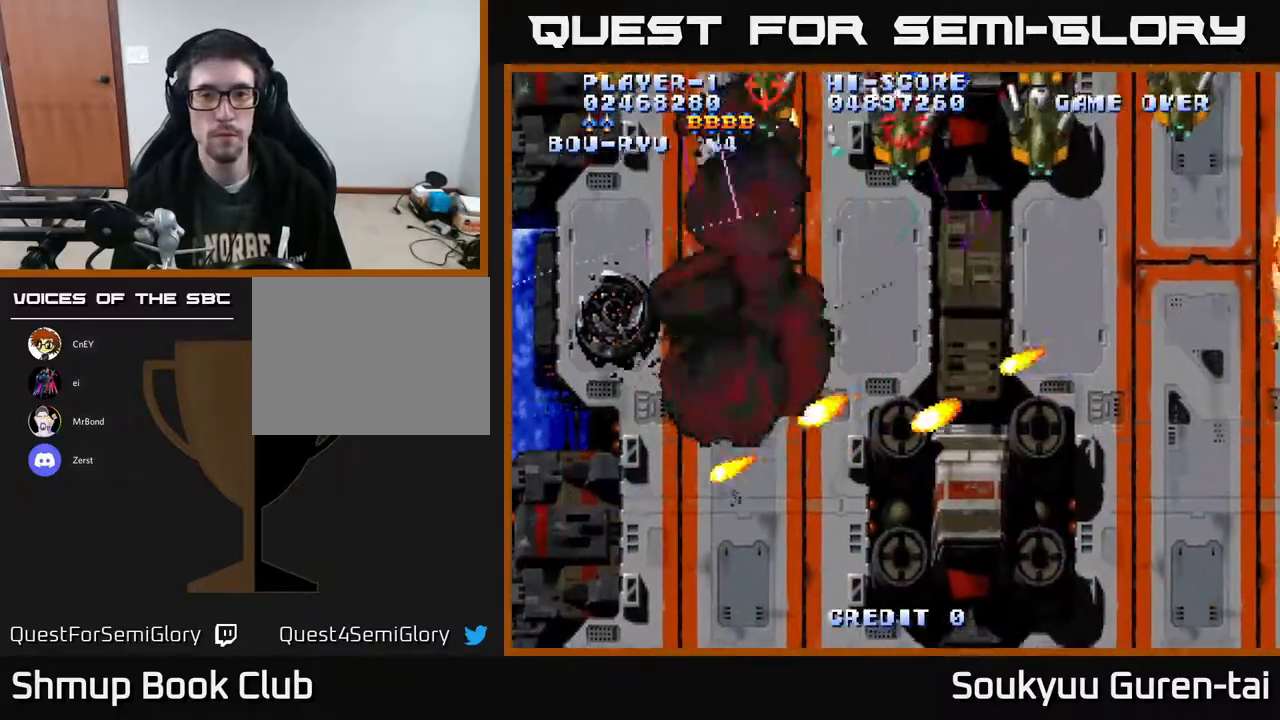
{"buttons": ["A", "DPAD_RIGHT"], "right_stick": "center", "events": []}
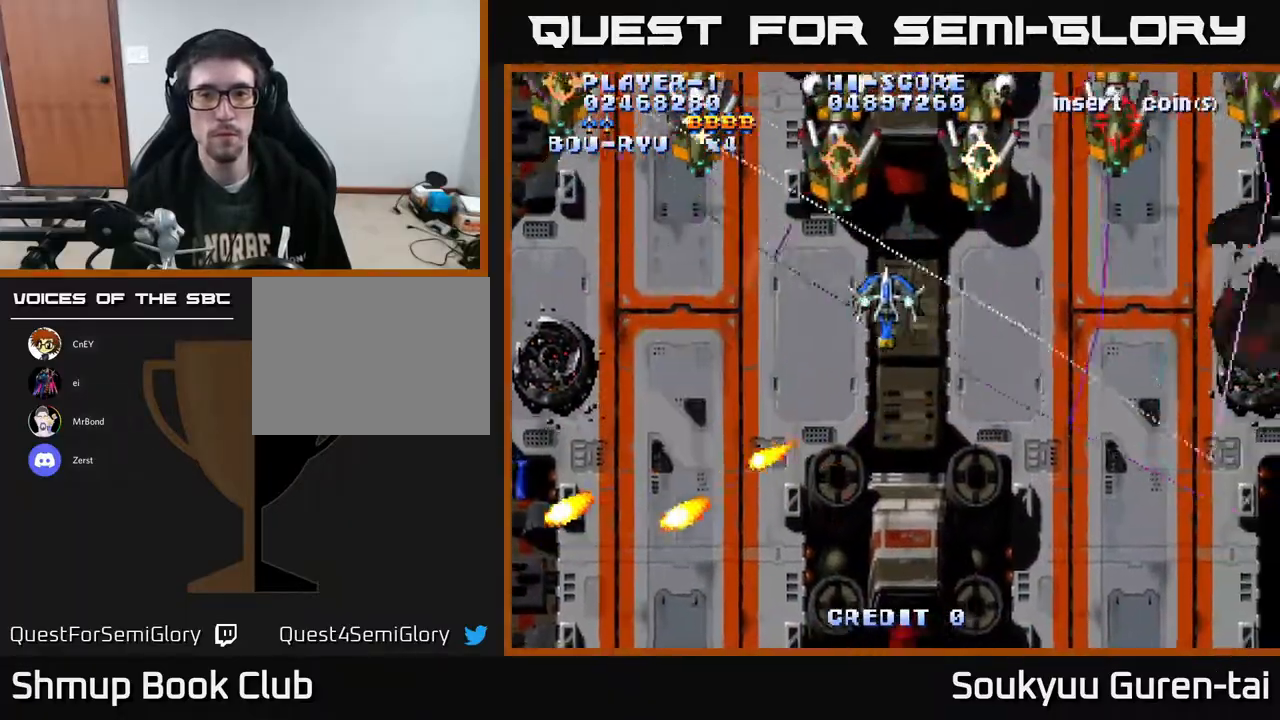
{"buttons": ["A", "DPAD_DOWN", "DPAD_LEFT"], "right_stick": "center", "events": [[450, "DPAD_DOWN", "down"], [467, "DPAD_RIGHT", "up"], [500, "DPAD_LEFT", "down"]]}
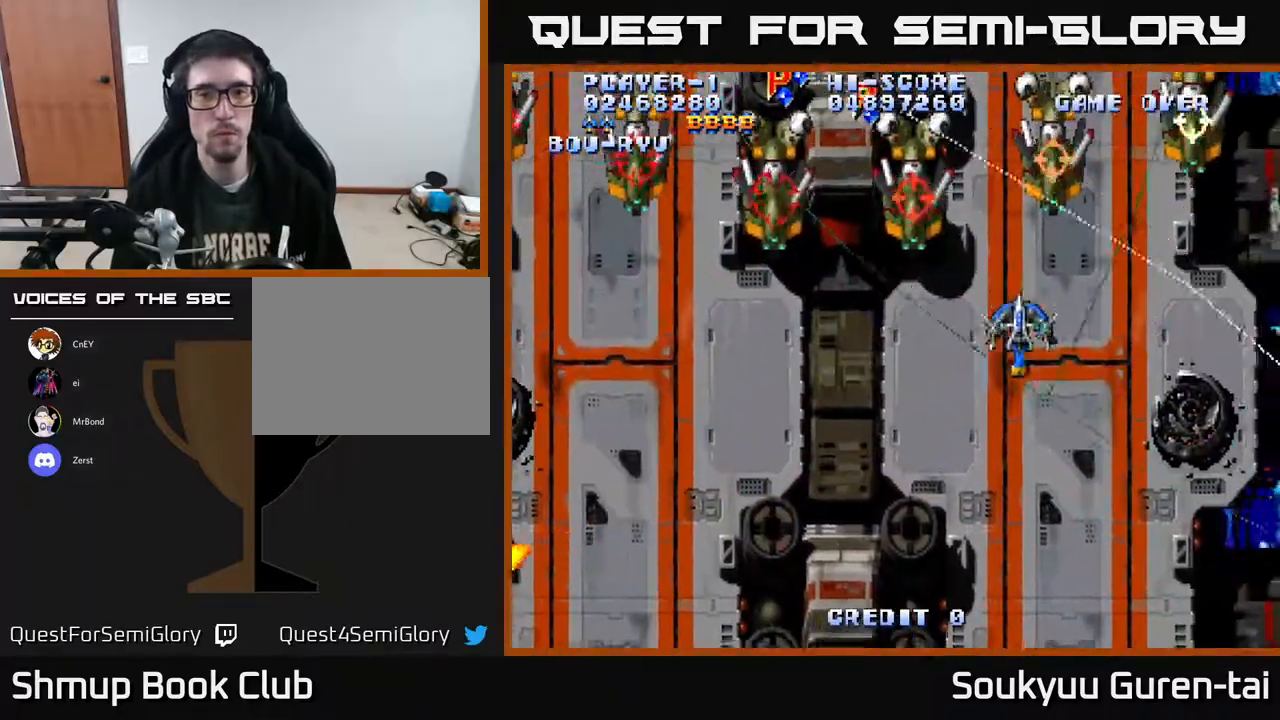
{"buttons": ["A", "DPAD_DOWN", "DPAD_LEFT"], "right_stick": "center", "events": []}
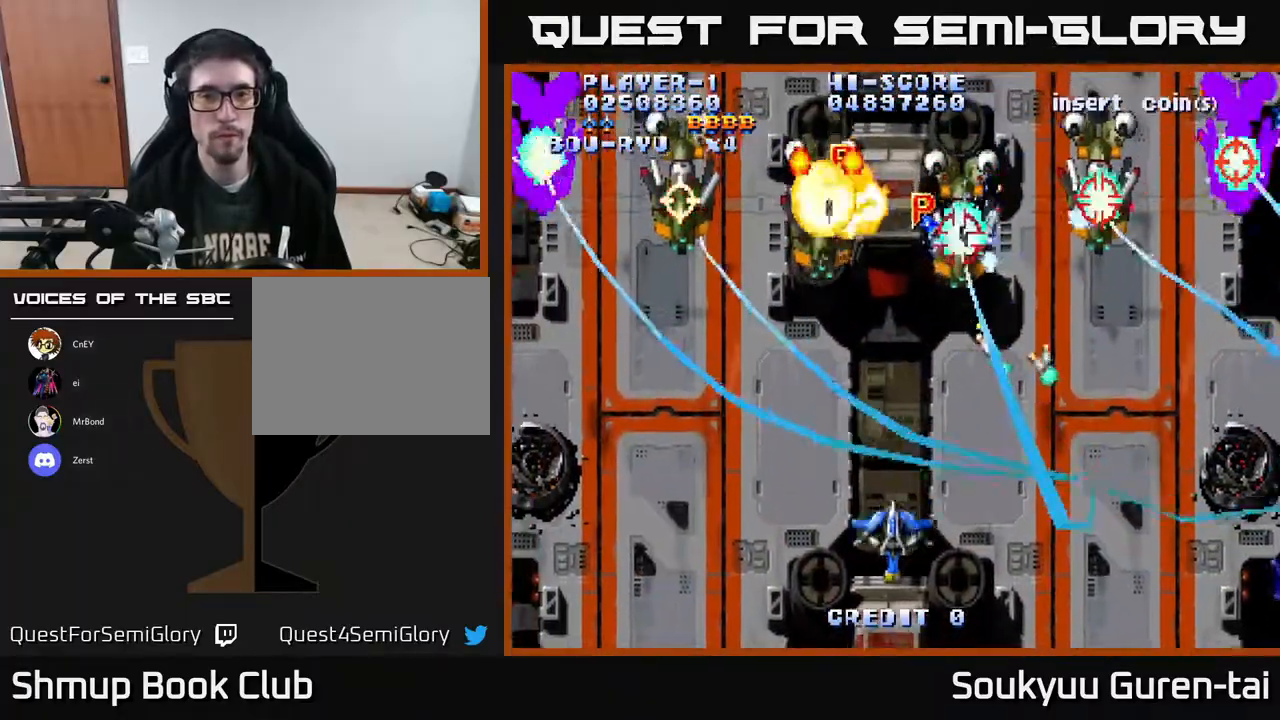
{"buttons": ["A", "DPAD_DOWN"], "right_stick": "center", "events": [[17, "DPAD_DOWN", "up"], [83, "DPAD_UP", "down"], [100, "DPAD_LEFT", "up"], [150, "DPAD_RIGHT", "down"], [350, "DPAD_RIGHT", "up"], [383, "DPAD_UP", "up"], [483, "DPAD_DOWN", "down"]]}
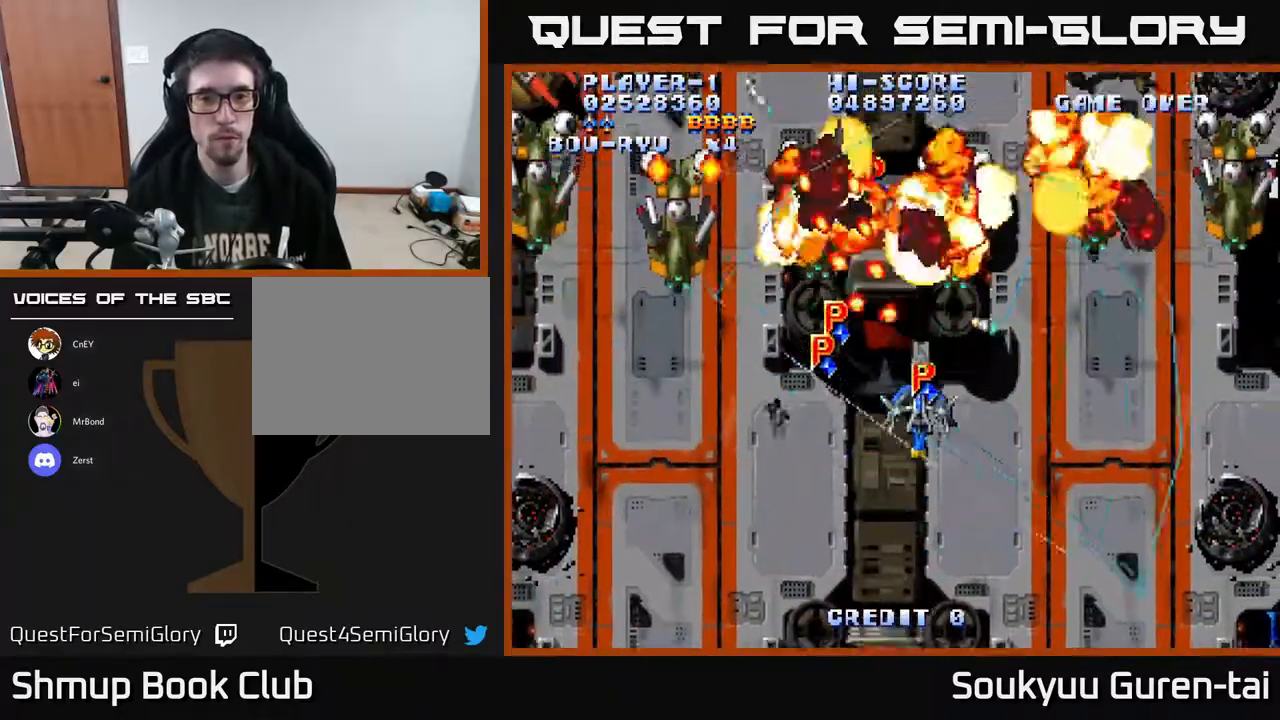
{"buttons": ["A", "DPAD_LEFT"], "right_stick": "center", "events": [[17, "DPAD_LEFT", "down"], [100, "DPAD_DOWN", "up"], [233, "DPAD_LEFT", "up"], [267, "DPAD_DOWN", "down"], [267, "DPAD_RIGHT", "down"], [283, "DPAD_RIGHT", "up"], [333, "DPAD_LEFT", "down"], [367, "DPAD_DOWN", "up"]]}
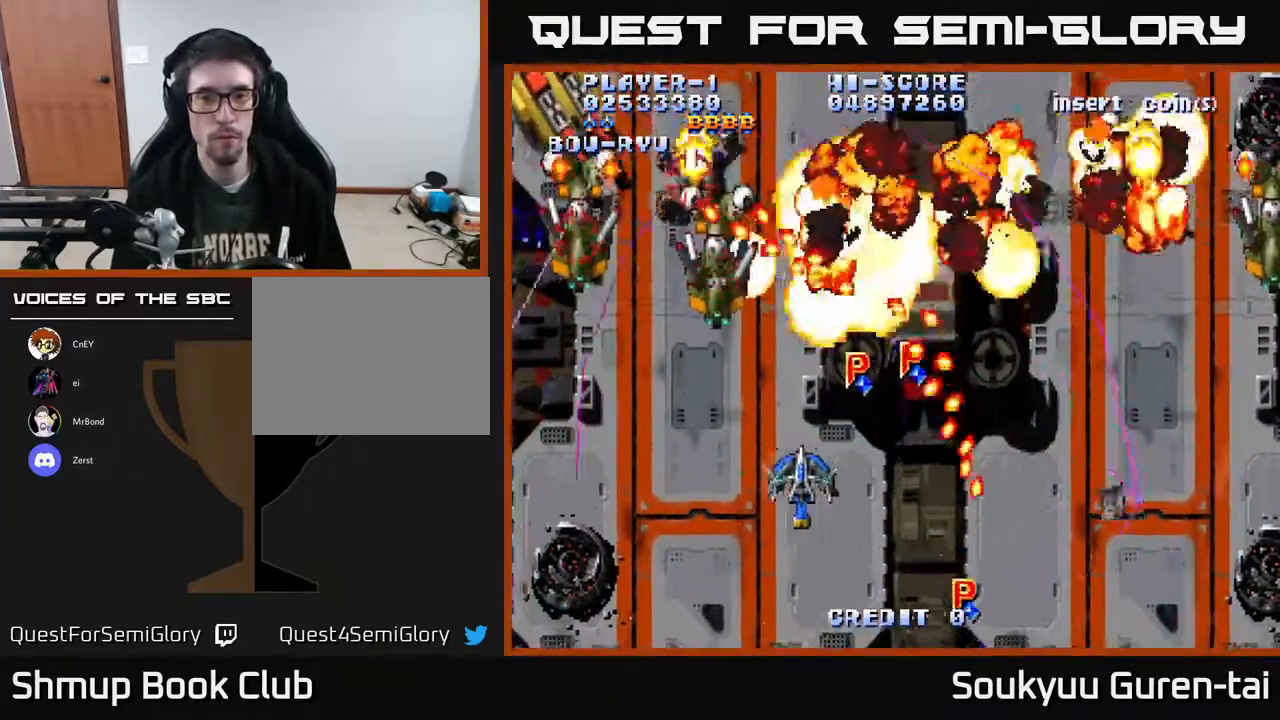
{"buttons": ["A", "DPAD_LEFT"], "right_stick": "center", "events": [[183, "DPAD_UP", "down"], [433, "DPAD_UP", "up"]]}
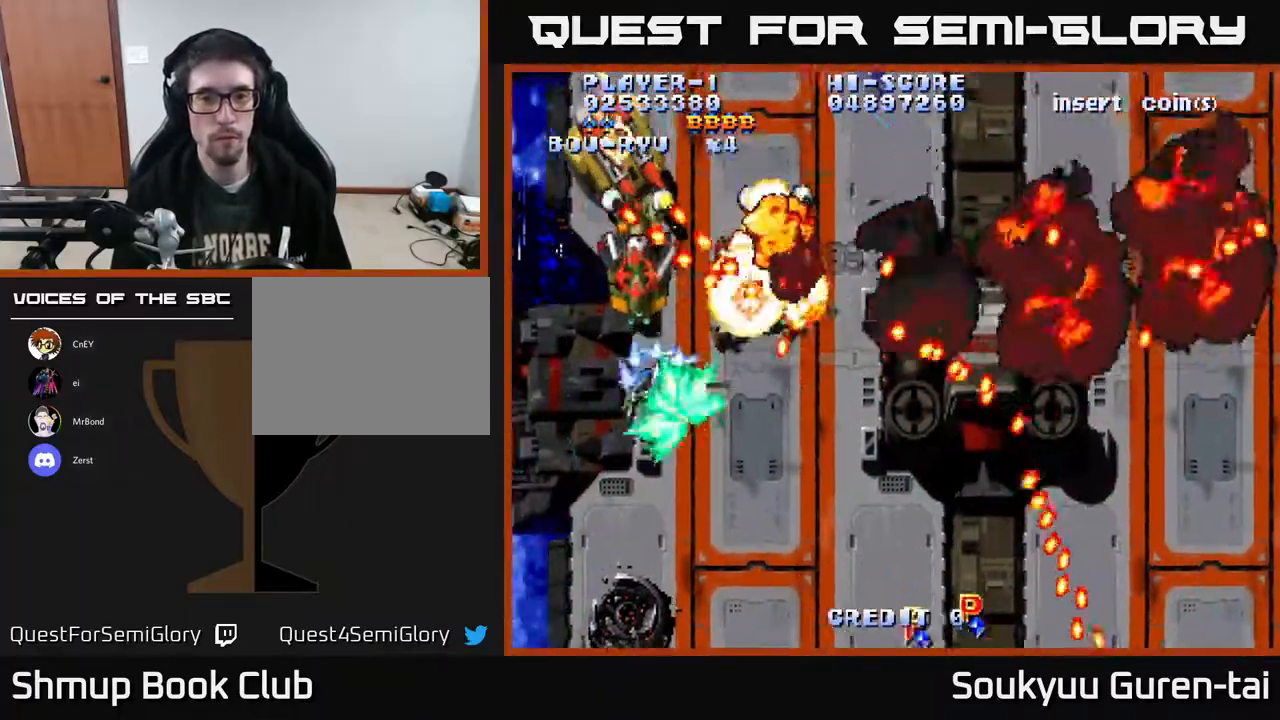
{"buttons": ["A"], "right_stick": "center", "events": [[17, "DPAD_DOWN", "down"], [350, "DPAD_DOWN", "up"], [433, "DPAD_UP", "down"], [450, "DPAD_LEFT", "up"], [467, "DPAD_UP", "up"]]}
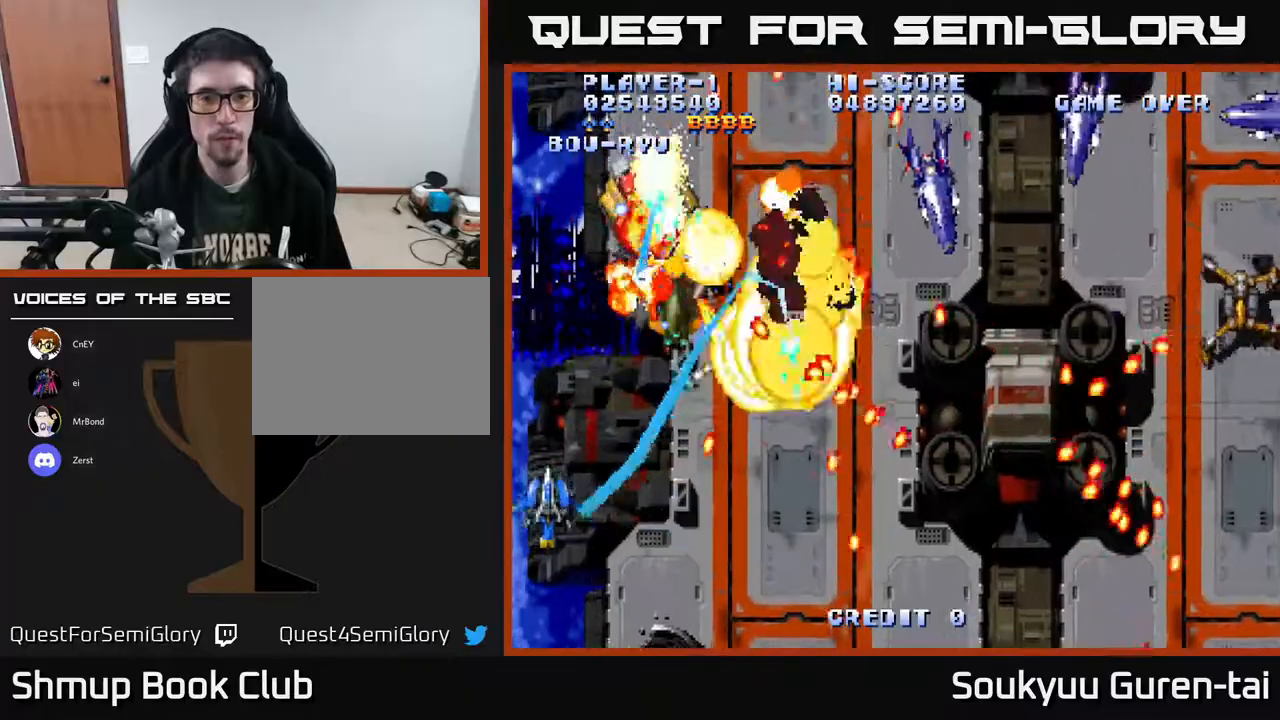
{"buttons": ["A", "DPAD_RIGHT"], "right_stick": "center", "events": [[117, "DPAD_UP", "down"], [250, "DPAD_UP", "up"], [267, "DPAD_RIGHT", "down"], [350, "DPAD_RIGHT", "up"], [433, "DPAD_RIGHT", "down"]]}
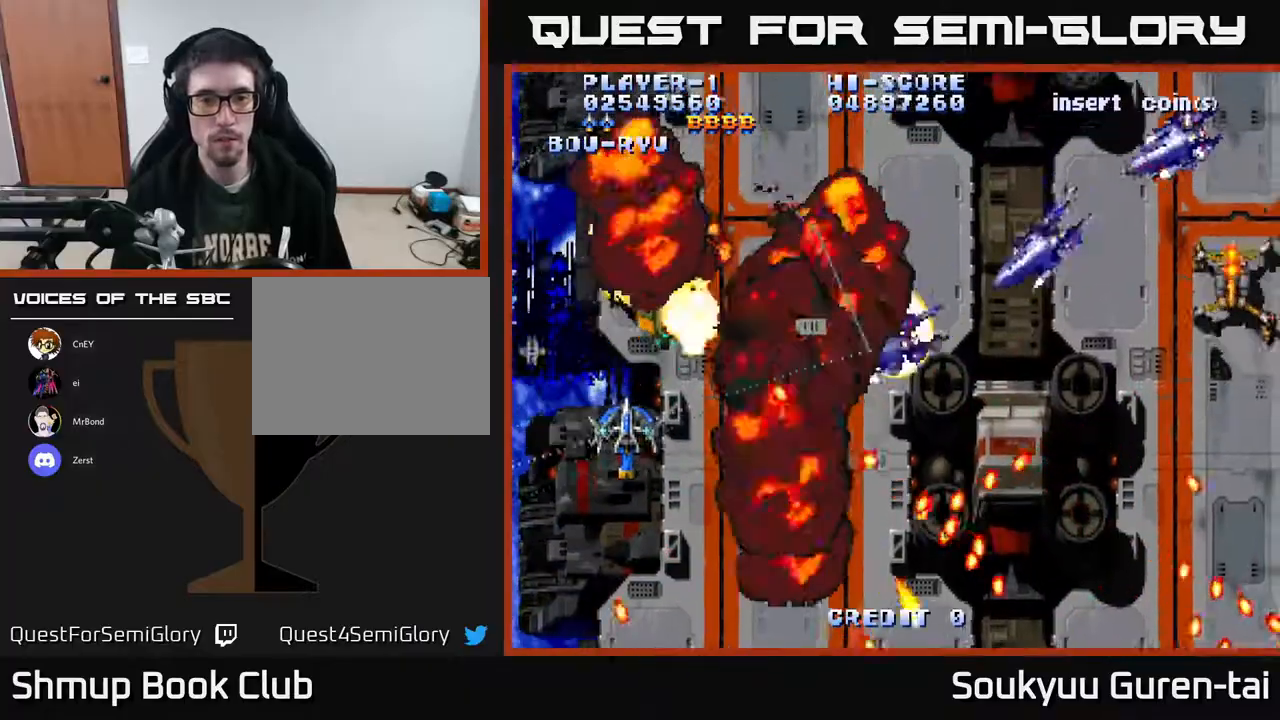
{"buttons": ["A", "DPAD_RIGHT"], "right_stick": "center", "events": [[33, "DPAD_DOWN", "down"], [50, "DPAD_RIGHT", "up"], [200, "DPAD_RIGHT", "down"], [233, "DPAD_DOWN", "up"], [367, "DPAD_UP", "down"], [500, "DPAD_UP", "up"]]}
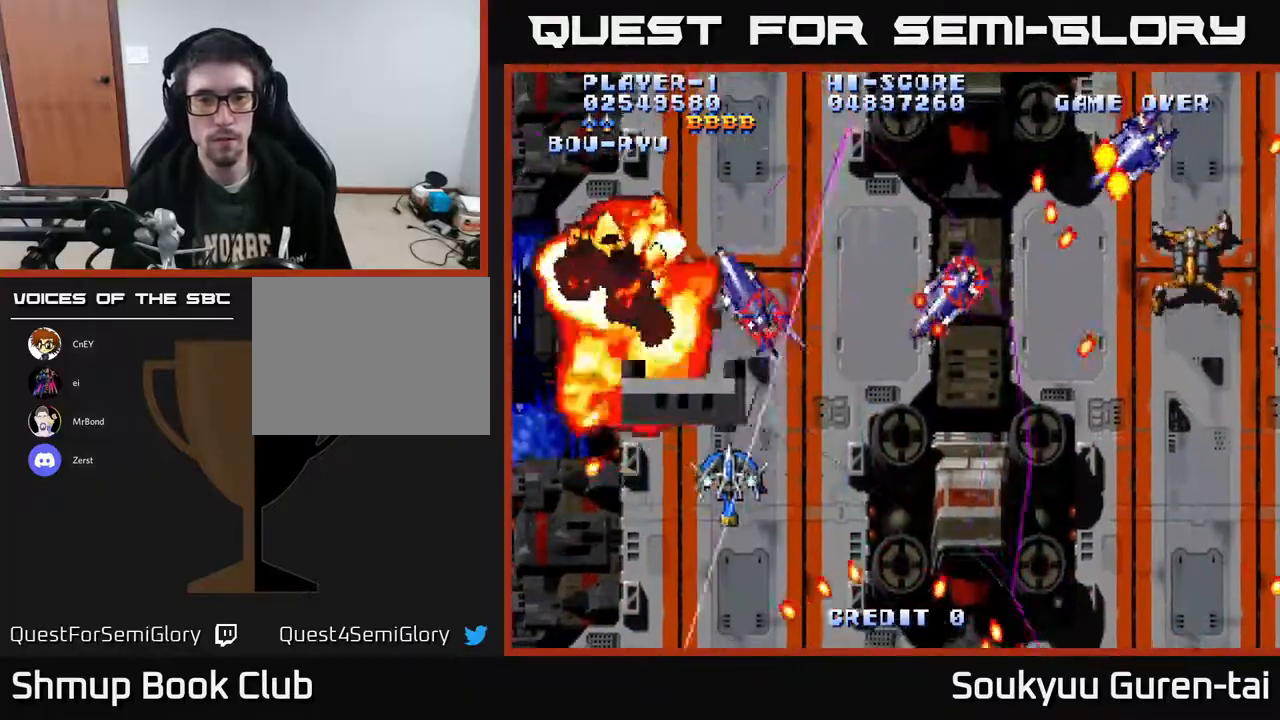
{"buttons": ["A", "DPAD_RIGHT"], "right_stick": "center", "events": []}
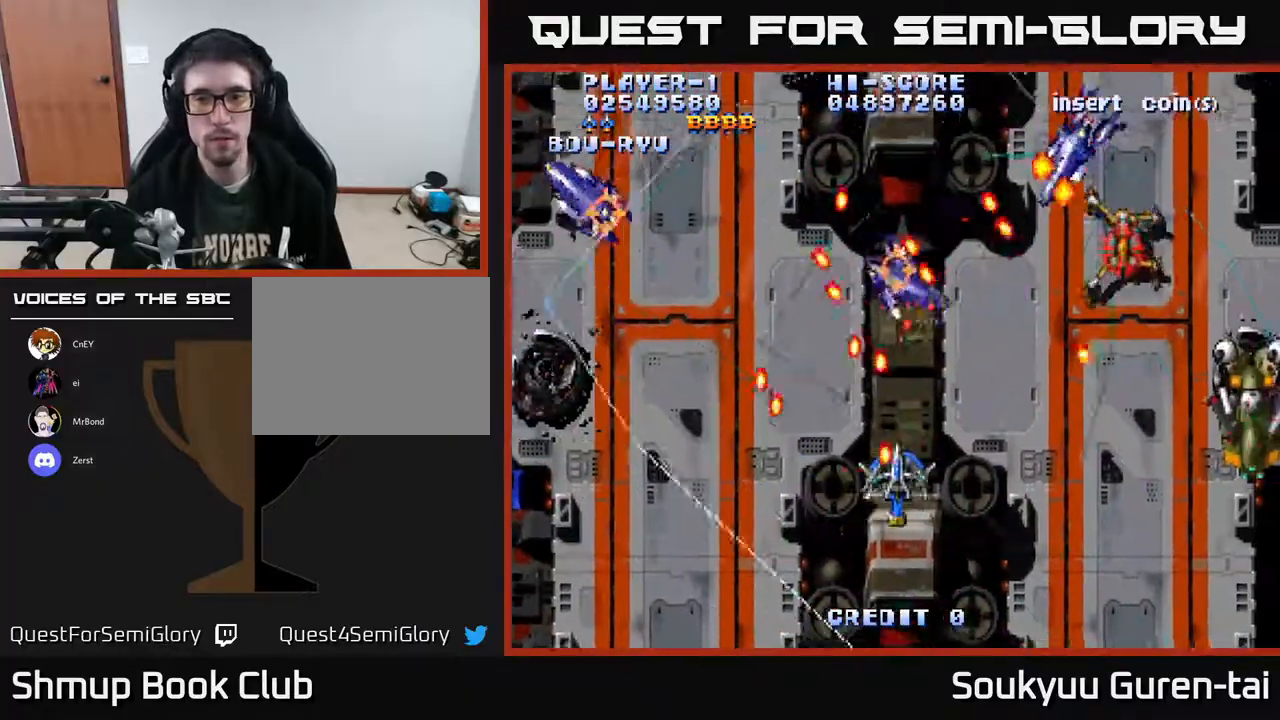
{"buttons": ["A", "DPAD_RIGHT"], "right_stick": "center", "events": [[167, "DPAD_UP", "down"], [250, "DPAD_UP", "up"], [300, "DPAD_DOWN", "down"], [383, "DPAD_DOWN", "up"]]}
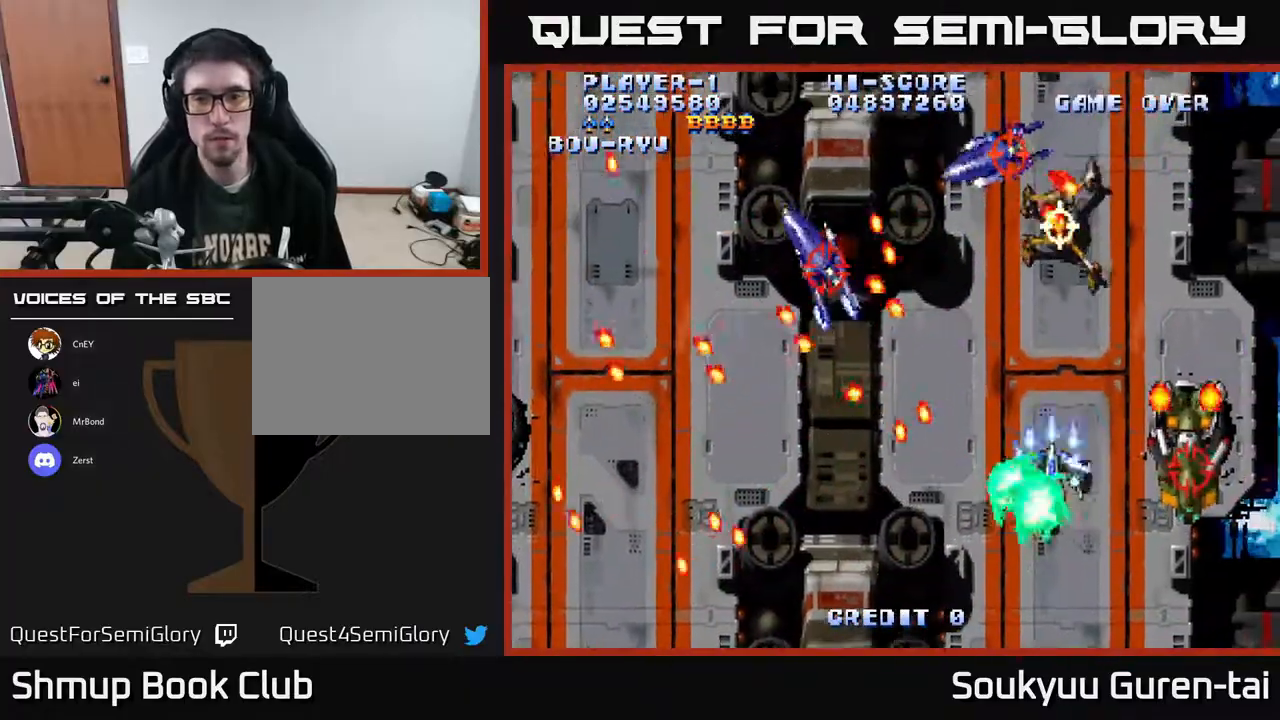
{"buttons": ["A", "DPAD_RIGHT"], "right_stick": "center", "events": [[33, "DPAD_DOWN", "down"], [450, "DPAD_DOWN", "up"]]}
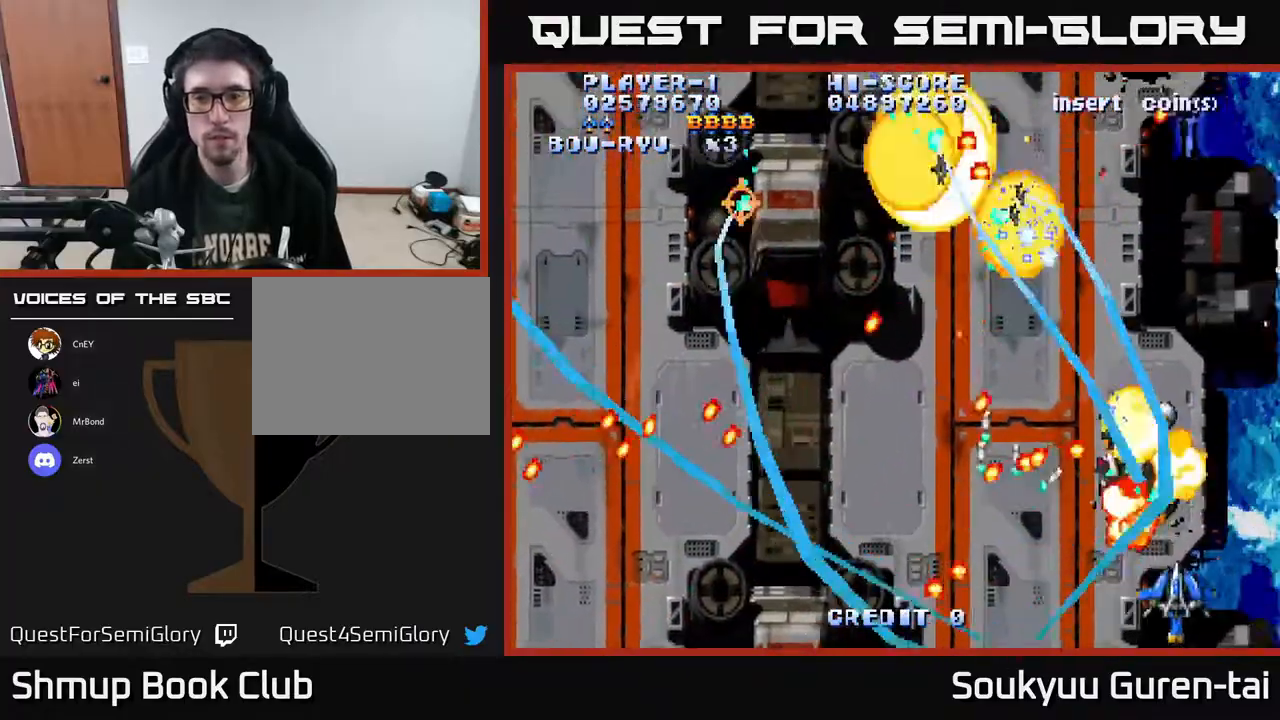
{"buttons": ["A", "DPAD_UP"], "right_stick": "center", "events": [[217, "DPAD_UP", "down"], [300, "DPAD_RIGHT", "up"]]}
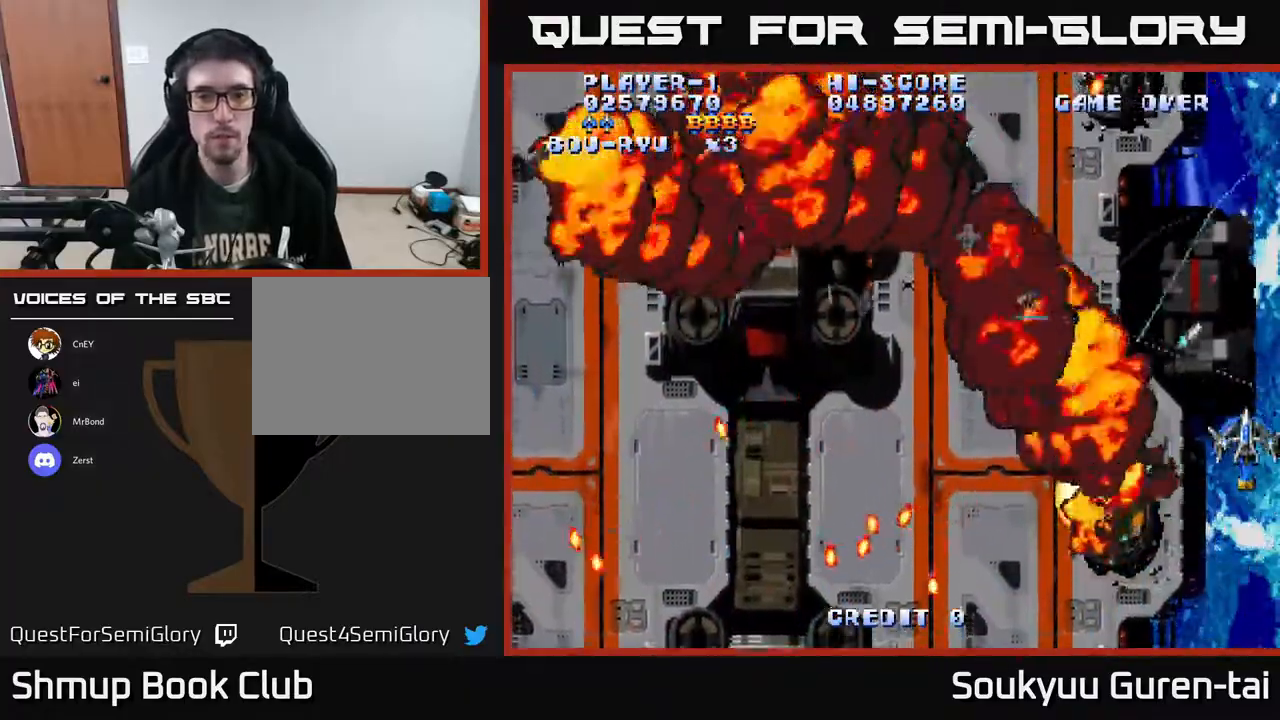
{"buttons": ["A", "DPAD_UP", "DPAD_LEFT"], "right_stick": "center", "events": [[50, "DPAD_LEFT", "down"], [83, "DPAD_UP", "up"], [183, "DPAD_DOWN", "down"], [200, "DPAD_LEFT", "up"], [233, "DPAD_DOWN", "up"], [233, "DPAD_RIGHT", "down"], [267, "DPAD_RIGHT", "up"], [267, "DPAD_UP", "down"], [417, "DPAD_LEFT", "down"]]}
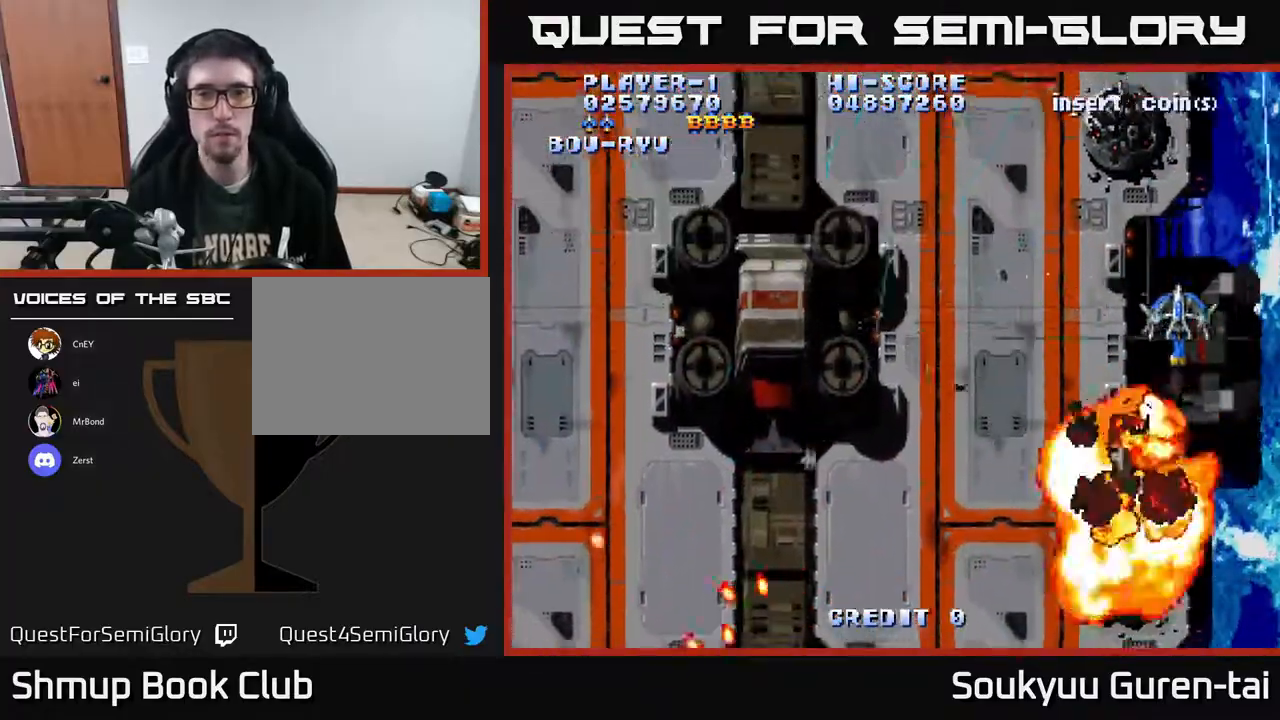
{"buttons": ["A", "DPAD_LEFT"], "right_stick": "center", "events": [[50, "DPAD_UP", "up"]]}